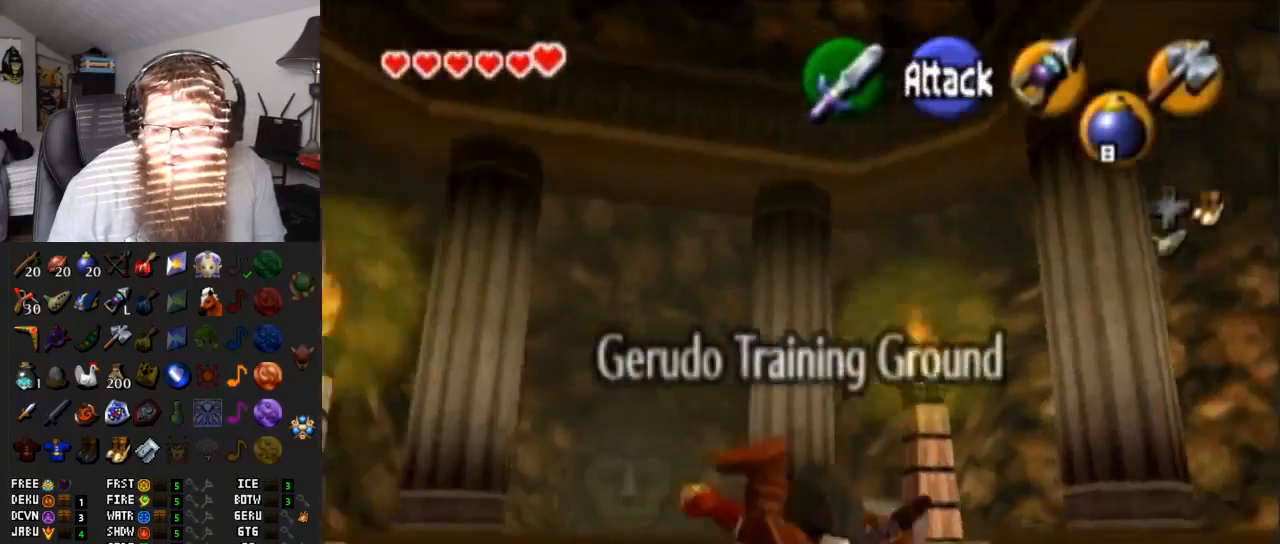
Gameplay with a controller (Nintendo layout); each line is a JSON object with the inputs held at the frame after it. "events" lists button and stick changes between this image and that frame as [ms after this image, input, new state], when the widget could be followed in between. Not read: L3 R3.
{"buttons": ["A"], "left_stick": "up-right", "right_stick": "center", "events": [[17, "A", "up"], [33, "left_stick", "right"], [333, "left_stick", "up-right"], [383, "A", "down"]]}
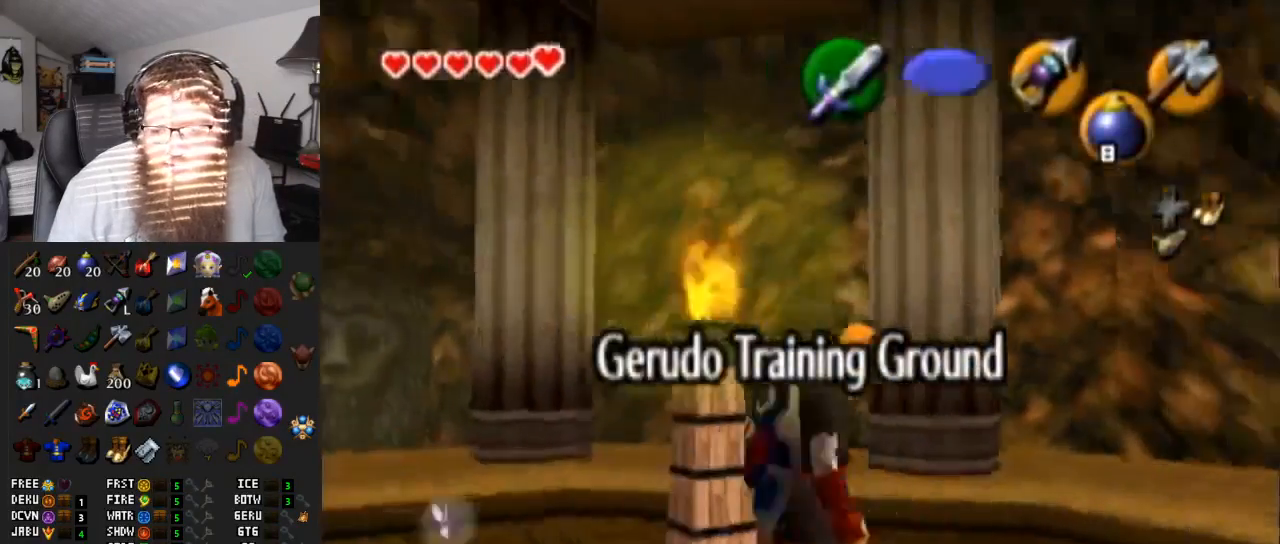
{"buttons": [], "left_stick": "up-right", "right_stick": "center", "events": [[300, "A", "up"]]}
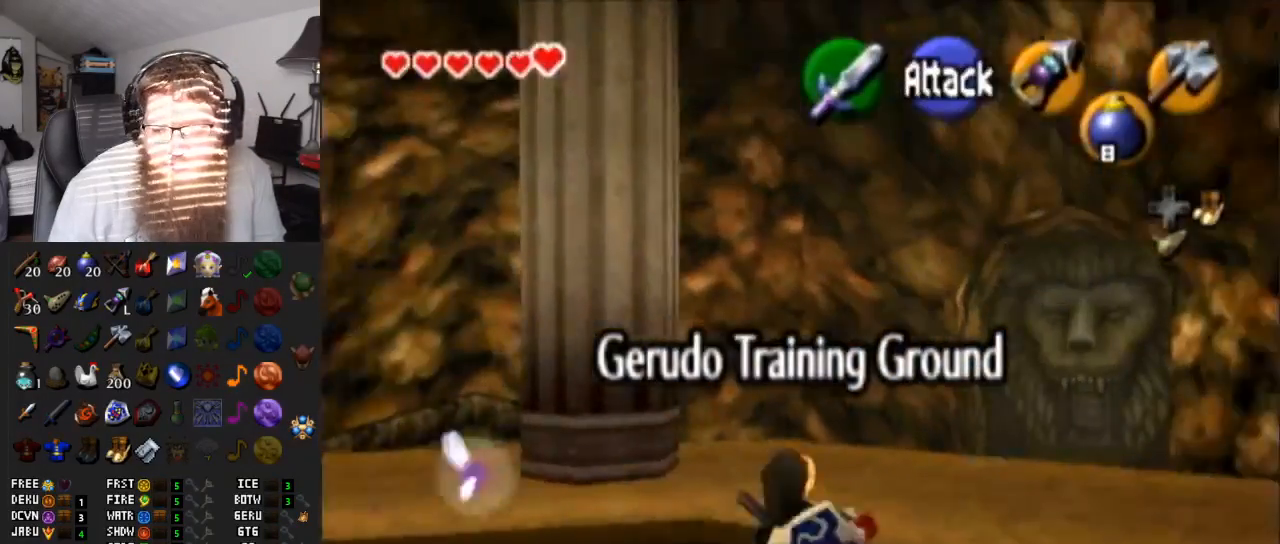
{"buttons": ["A"], "left_stick": "up-right", "right_stick": "center", "events": [[150, "A", "down"]]}
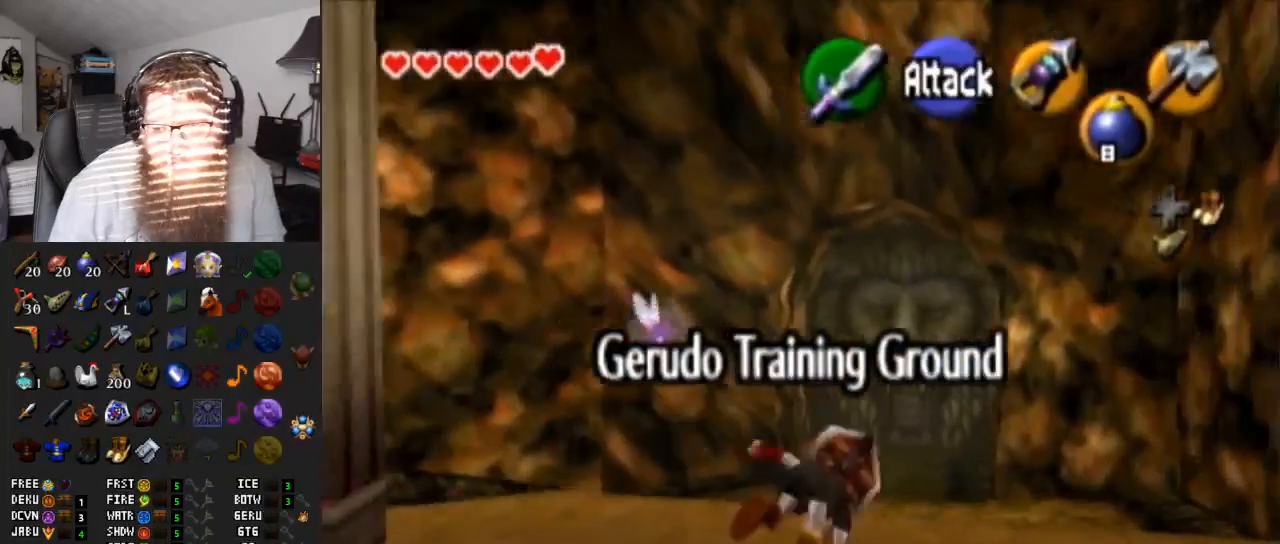
{"buttons": ["A"], "left_stick": "up", "right_stick": "center", "events": [[50, "A", "up"], [50, "left_stick", "up"], [317, "A", "down"]]}
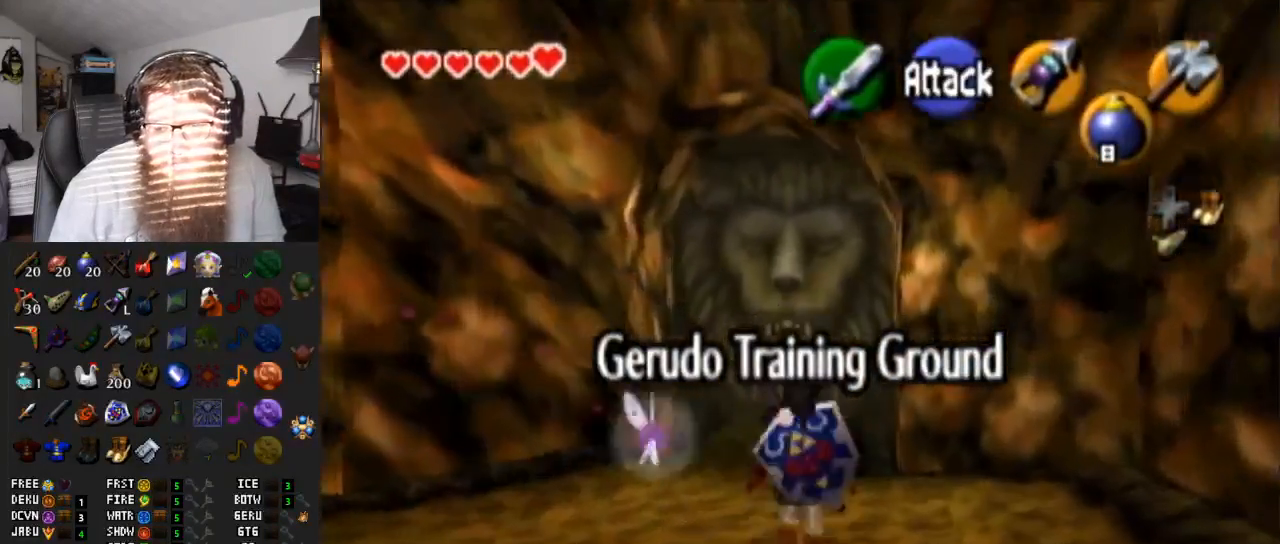
{"buttons": [], "left_stick": "up", "right_stick": "center", "events": [[300, "A", "up"]]}
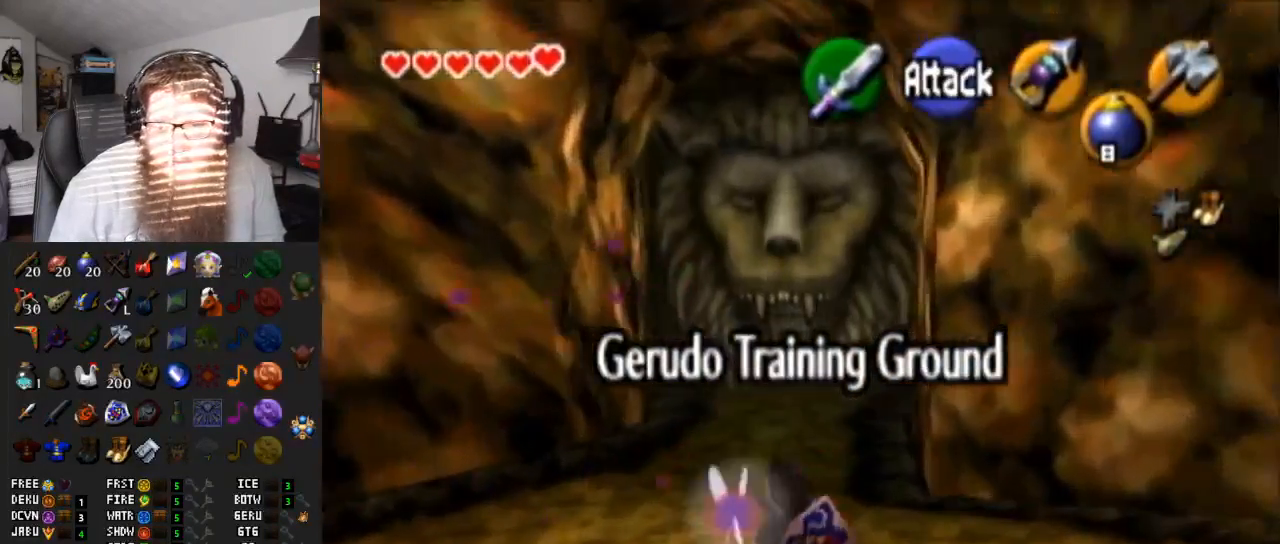
{"buttons": ["A"], "left_stick": "up", "right_stick": "center", "events": [[83, "A", "down"]]}
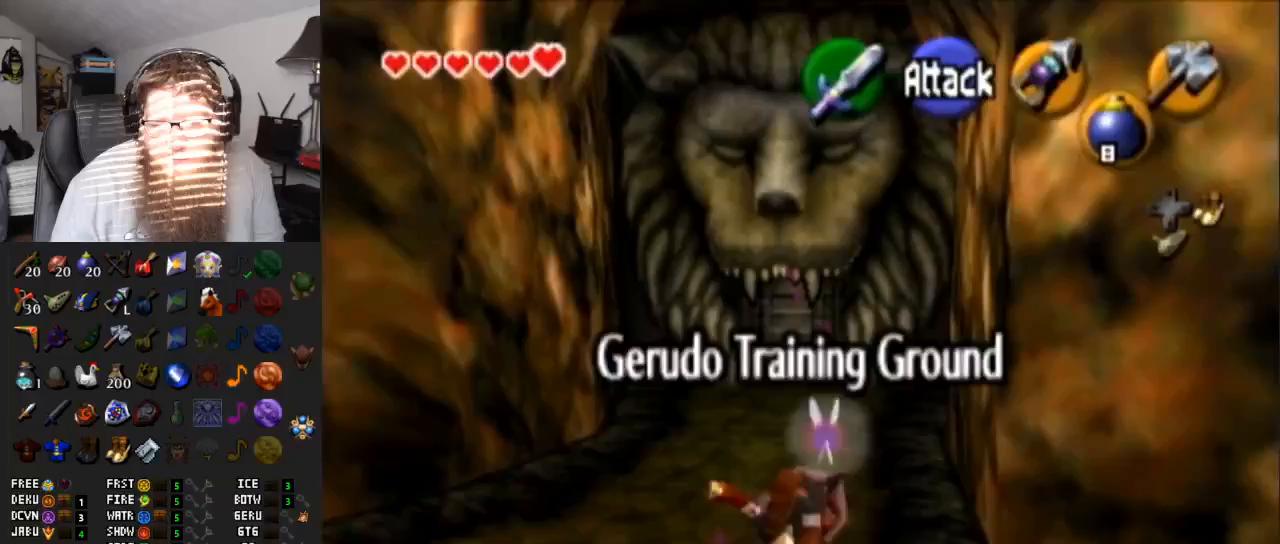
{"buttons": ["A"], "left_stick": "up", "right_stick": "center", "events": [[50, "A", "up"], [300, "A", "down"]]}
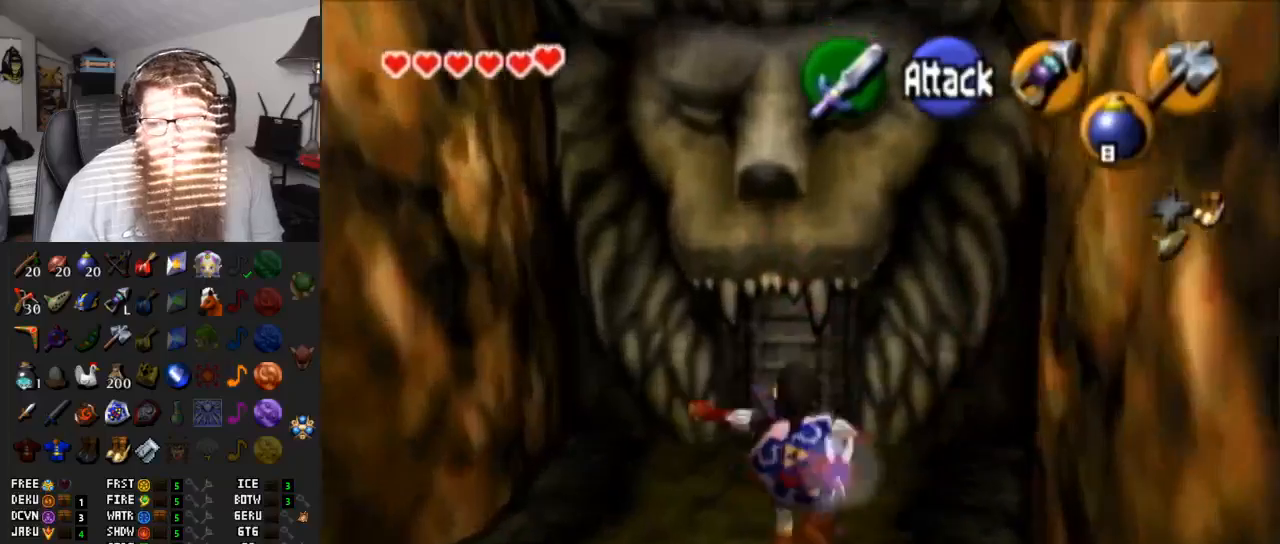
{"buttons": [], "left_stick": "up-left", "right_stick": "center", "events": [[17, "A", "up"], [17, "left_stick", "center"], [233, "left_stick", "up-left"]]}
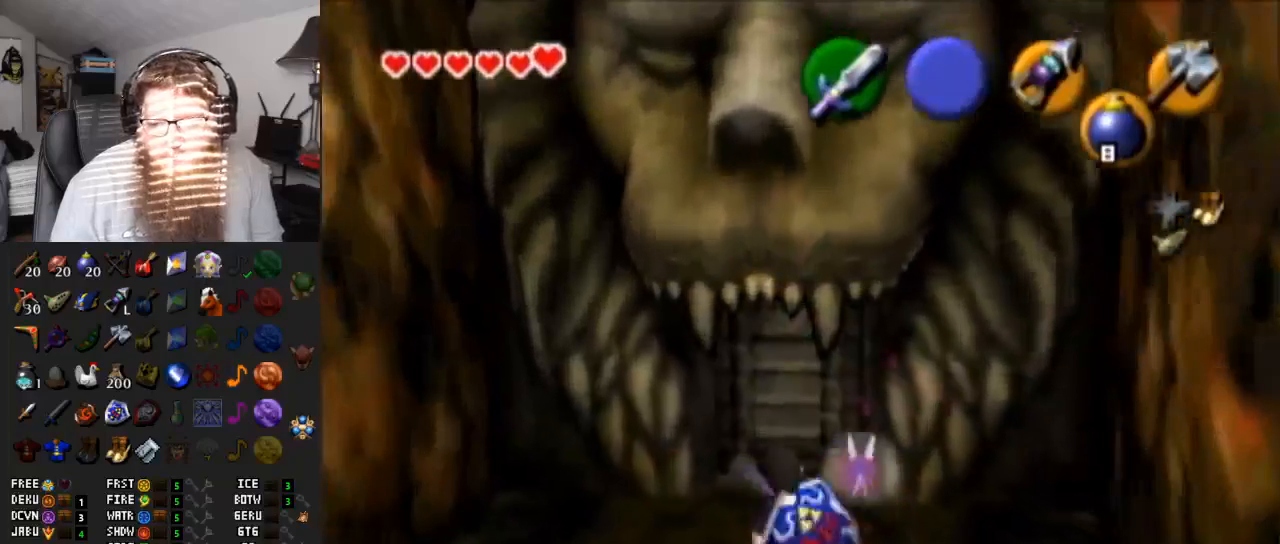
{"buttons": [], "left_stick": "center", "right_stick": "center", "events": [[17, "left_stick", "up"], [367, "A", "down"], [433, "left_stick", "center"], [483, "A", "up"]]}
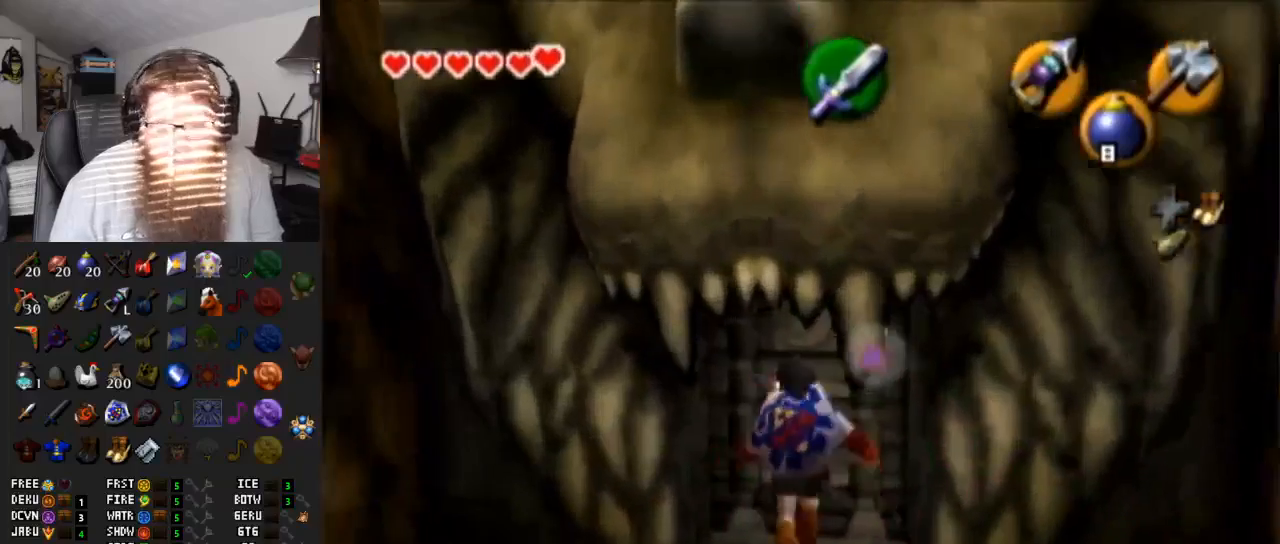
{"buttons": ["A"], "left_stick": "center", "right_stick": "center", "events": [[83, "A", "down"]]}
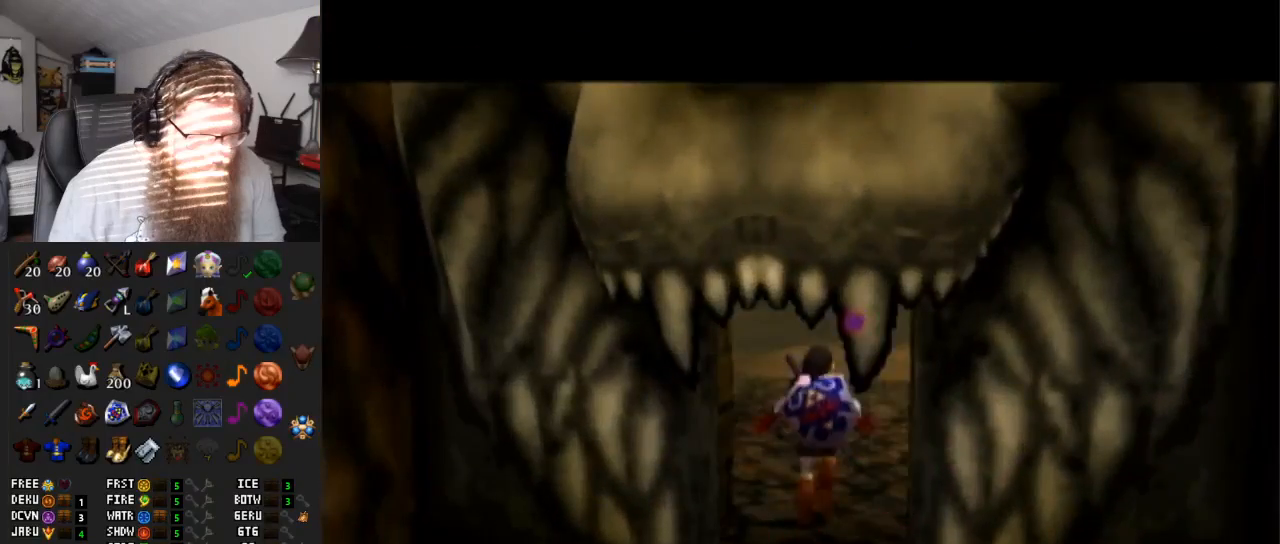
{"buttons": ["A"], "left_stick": "center", "right_stick": "center", "events": []}
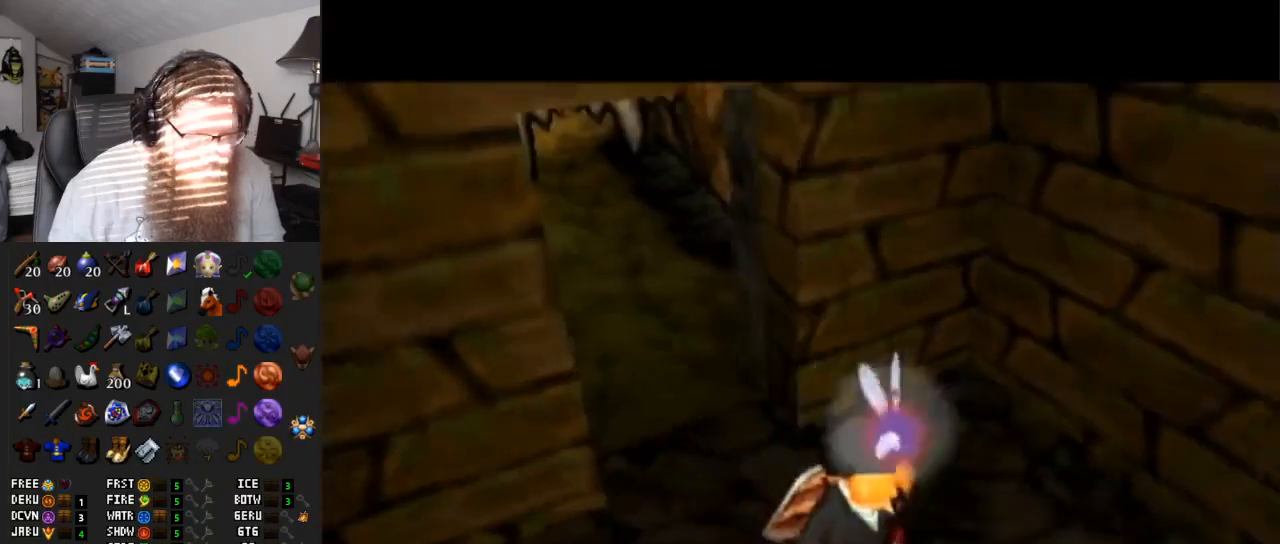
{"buttons": ["A"], "left_stick": "center", "right_stick": "center", "events": []}
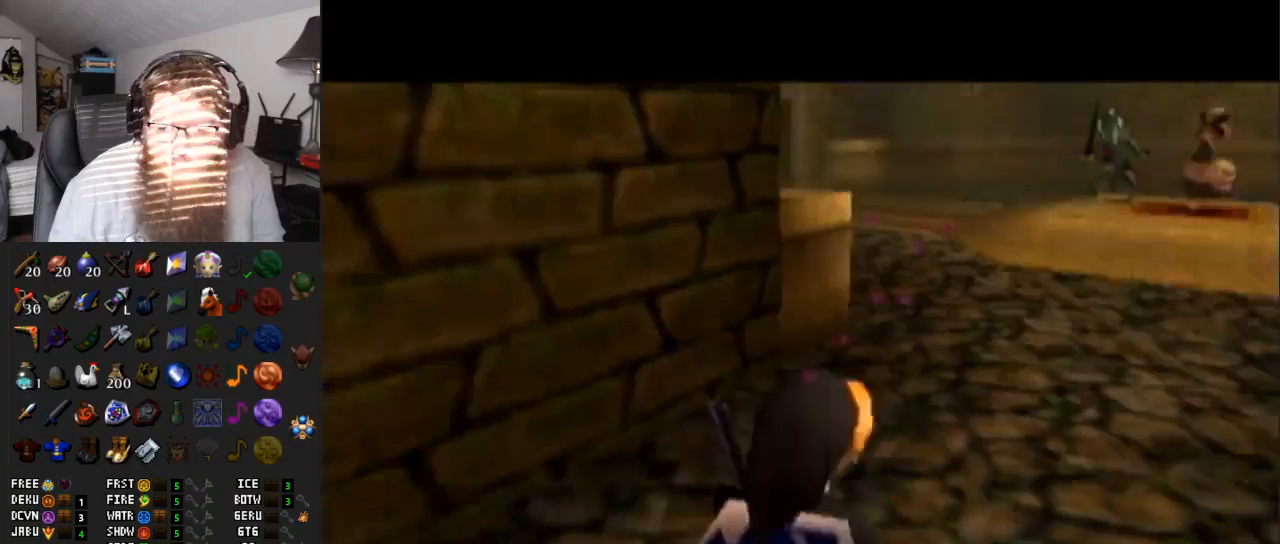
{"buttons": ["A"], "left_stick": "up", "right_stick": "center", "events": [[83, "left_stick", "up"], [100, "A", "up"], [400, "A", "down"]]}
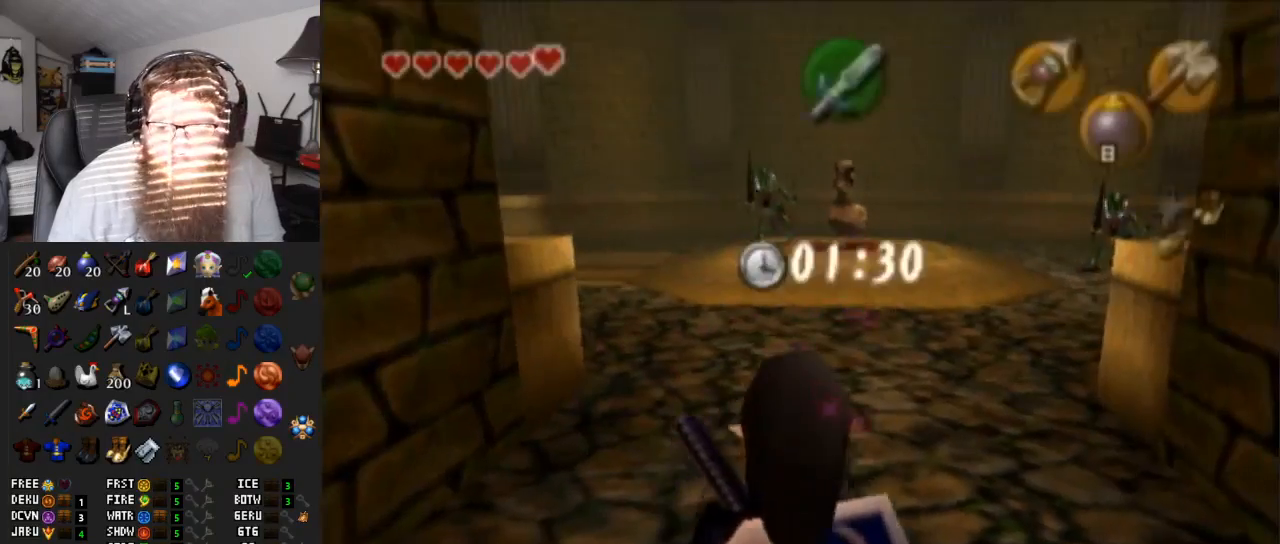
{"buttons": [], "left_stick": "up-right", "right_stick": "center", "events": [[333, "A", "up"], [467, "left_stick", "up-right"]]}
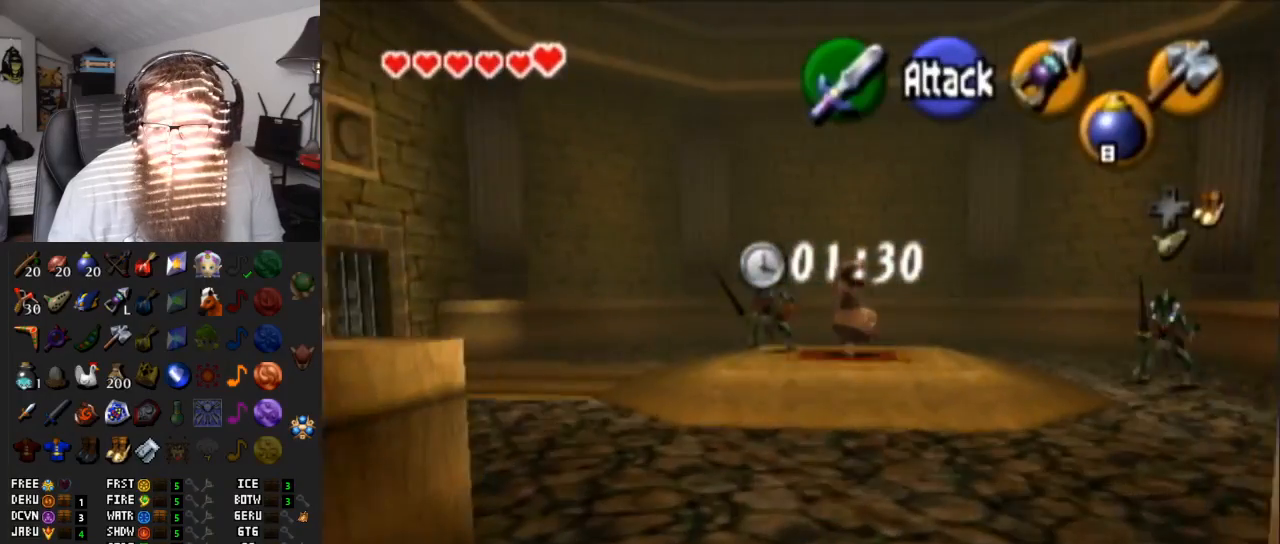
{"buttons": [], "left_stick": "up", "right_stick": "center", "events": [[67, "left_stick", "up"], [233, "Z", "down"], [400, "Z", "up"]]}
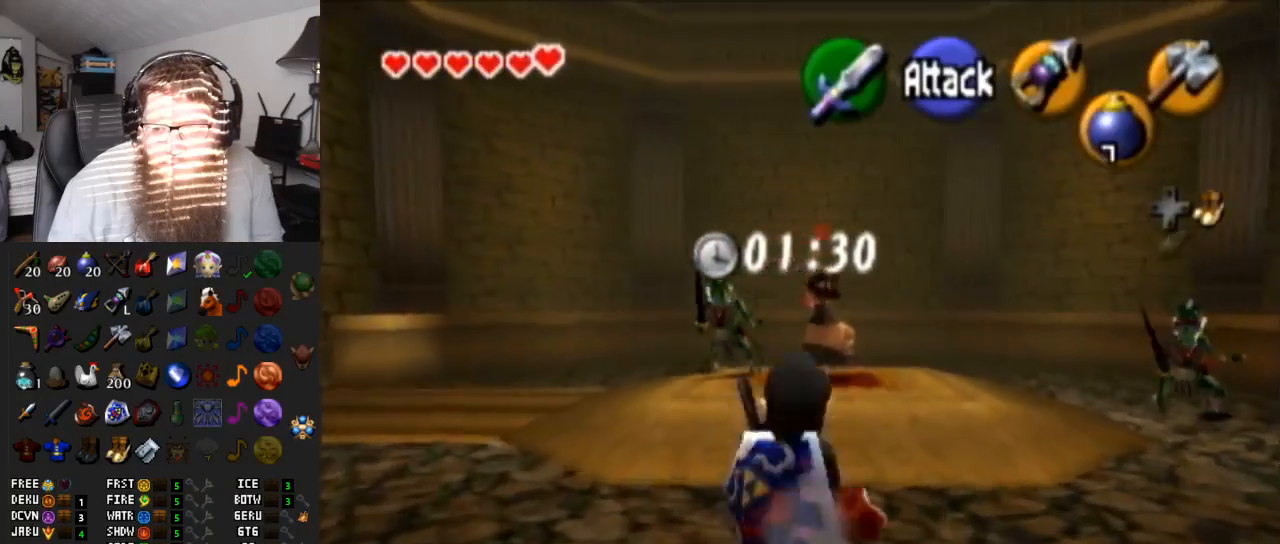
{"buttons": [], "left_stick": "center", "right_stick": "center", "events": [[183, "A", "down"], [367, "A", "up"], [483, "left_stick", "center"]]}
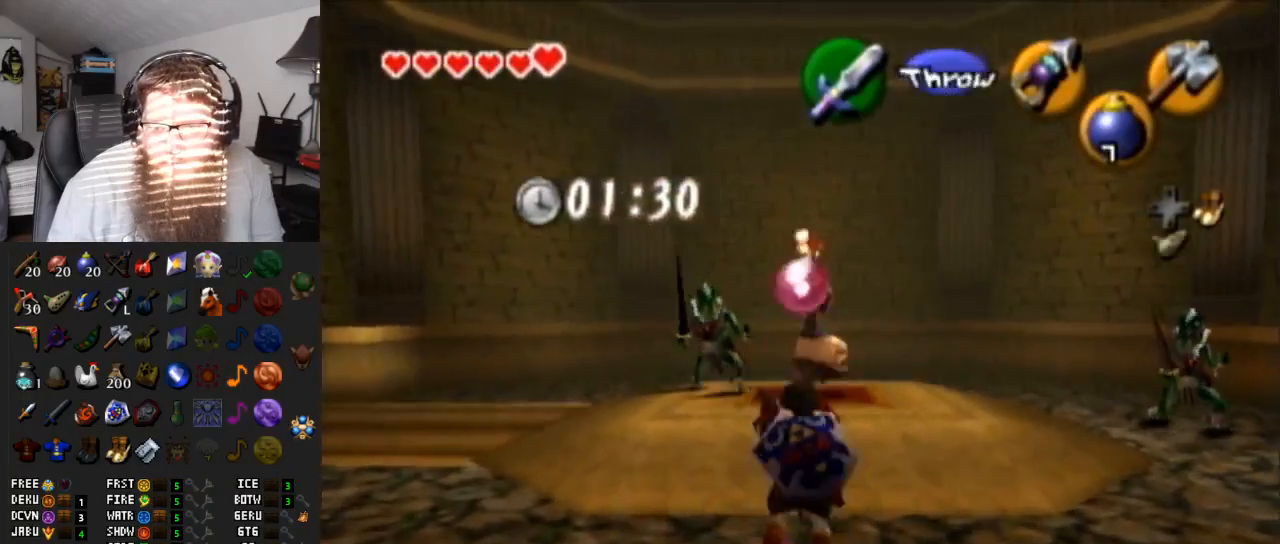
{"buttons": [], "left_stick": "up", "right_stick": "center", "events": [[150, "left_stick", "up-left"], [350, "B", "down"], [417, "B", "up"], [467, "left_stick", "up"]]}
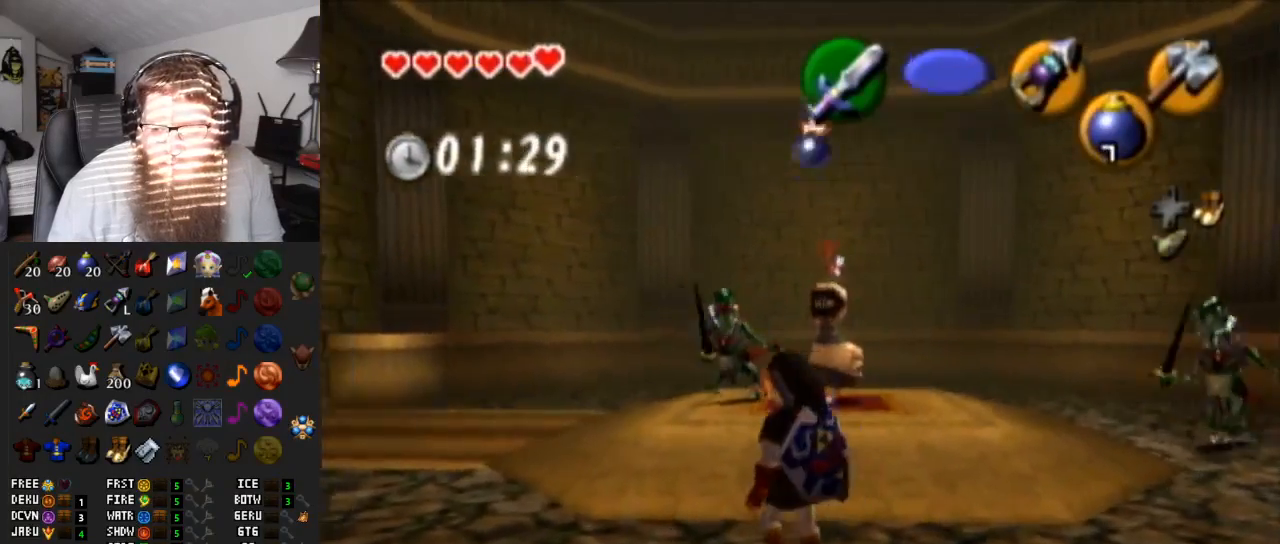
{"buttons": [], "left_stick": "up", "right_stick": "center", "events": []}
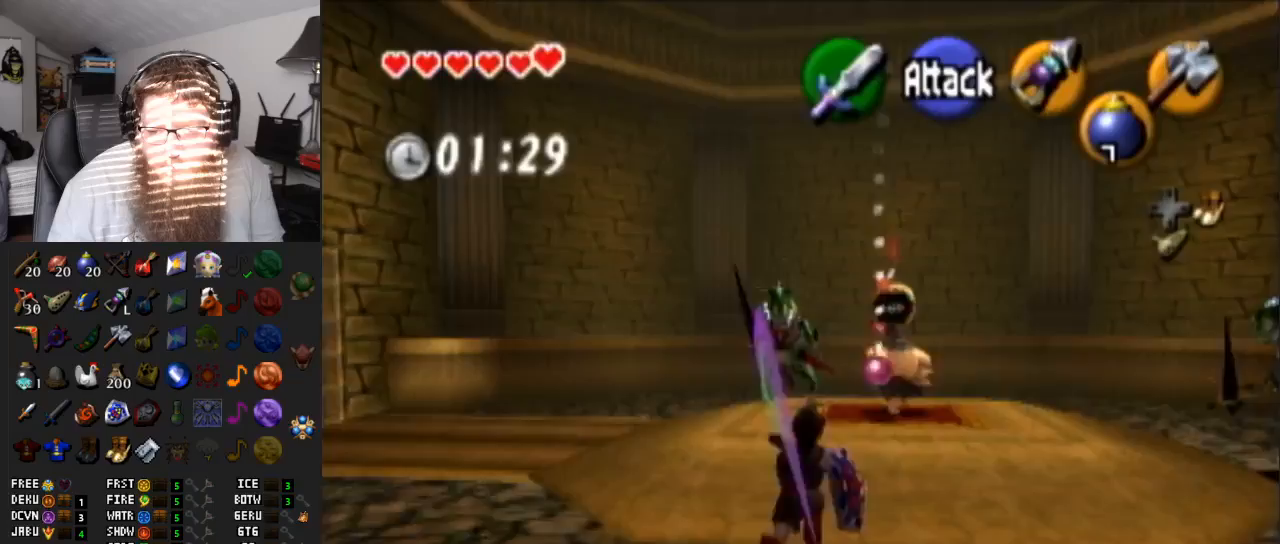
{"buttons": [], "left_stick": "center", "right_stick": "center", "events": [[67, "L1", "down"], [217, "A", "down"], [367, "A", "up"], [400, "left_stick", "center"], [467, "L1", "up"]]}
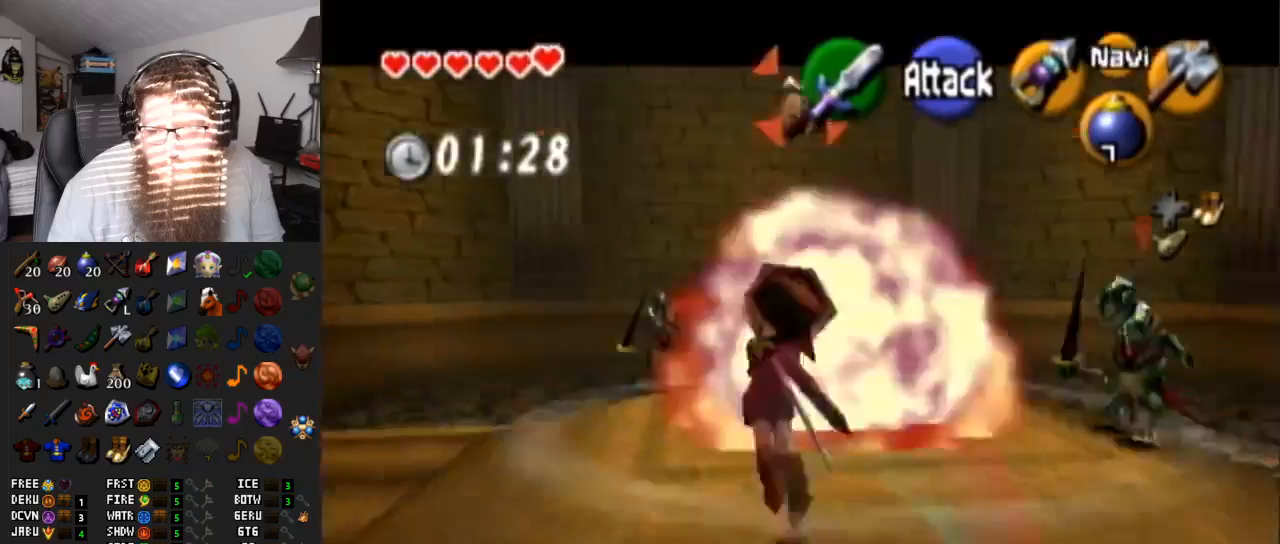
{"buttons": [], "left_stick": "up-left", "right_stick": "center", "events": [[500, "left_stick", "up-left"]]}
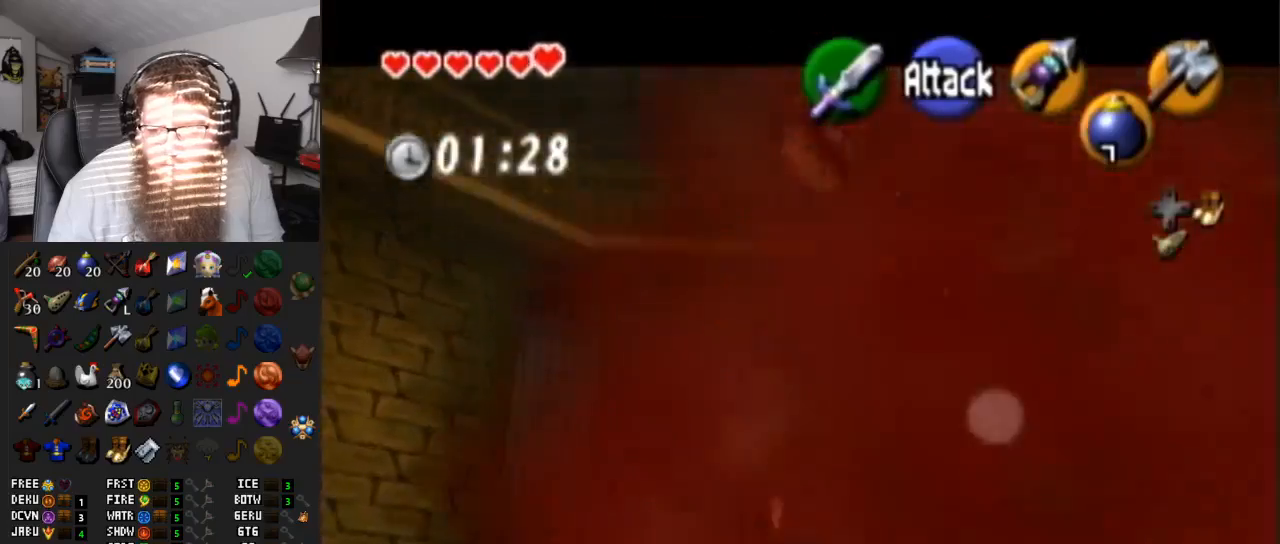
{"buttons": [], "left_stick": "up-left", "right_stick": "center", "events": []}
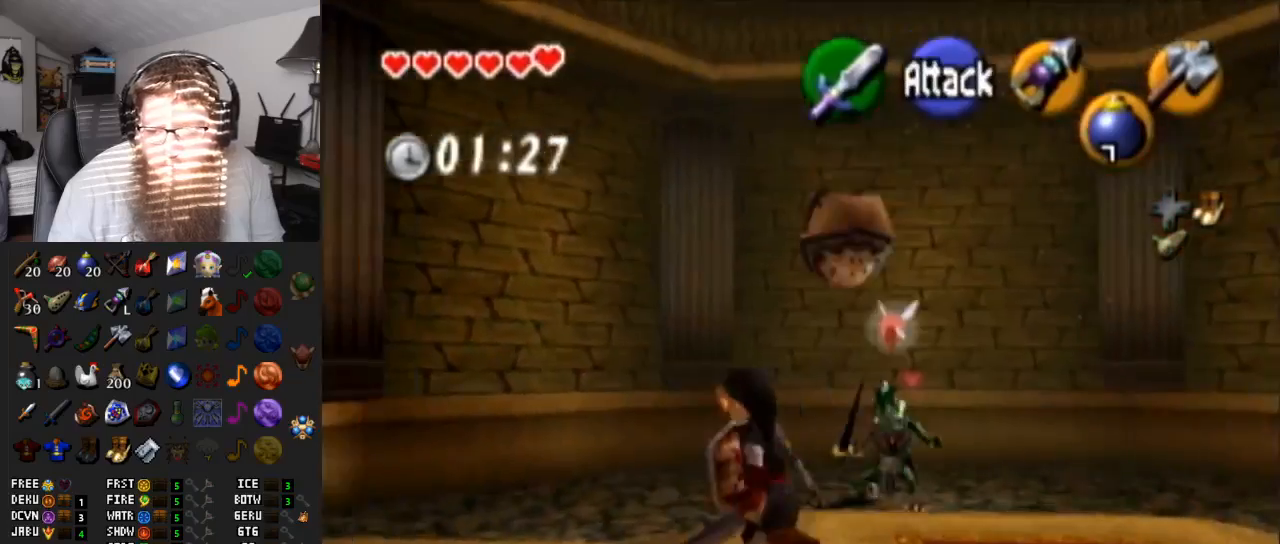
{"buttons": [], "left_stick": "up", "right_stick": "center", "events": [[367, "left_stick", "up"]]}
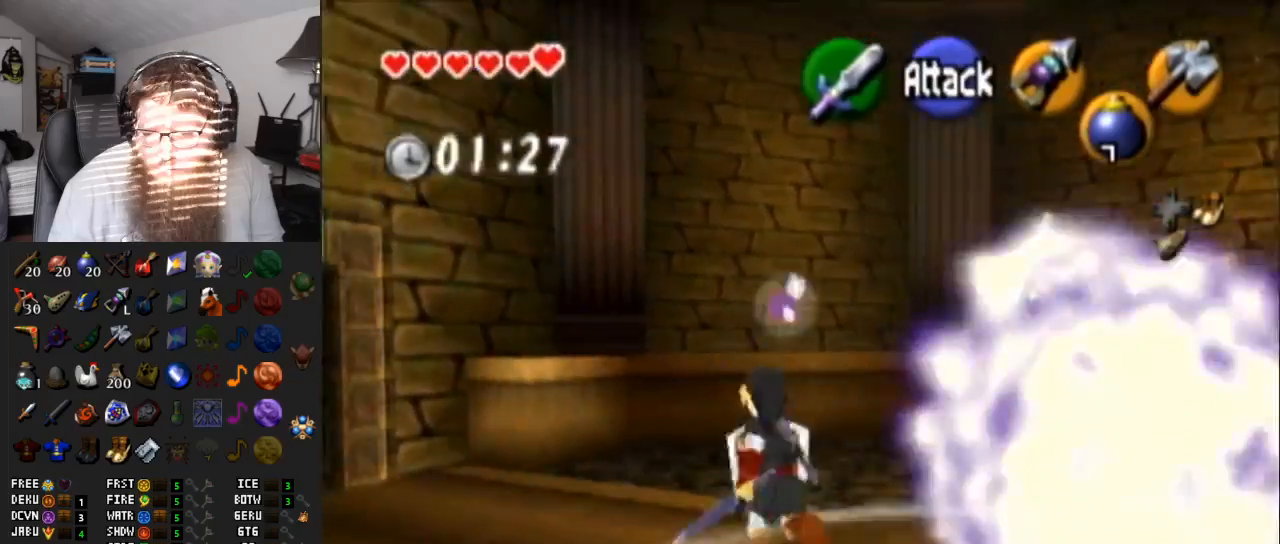
{"buttons": ["A", "L1"], "left_stick": "center", "right_stick": "center", "events": [[100, "left_stick", "right"], [233, "left_stick", "down-right"], [400, "L1", "down"], [400, "left_stick", "center"], [450, "A", "down"]]}
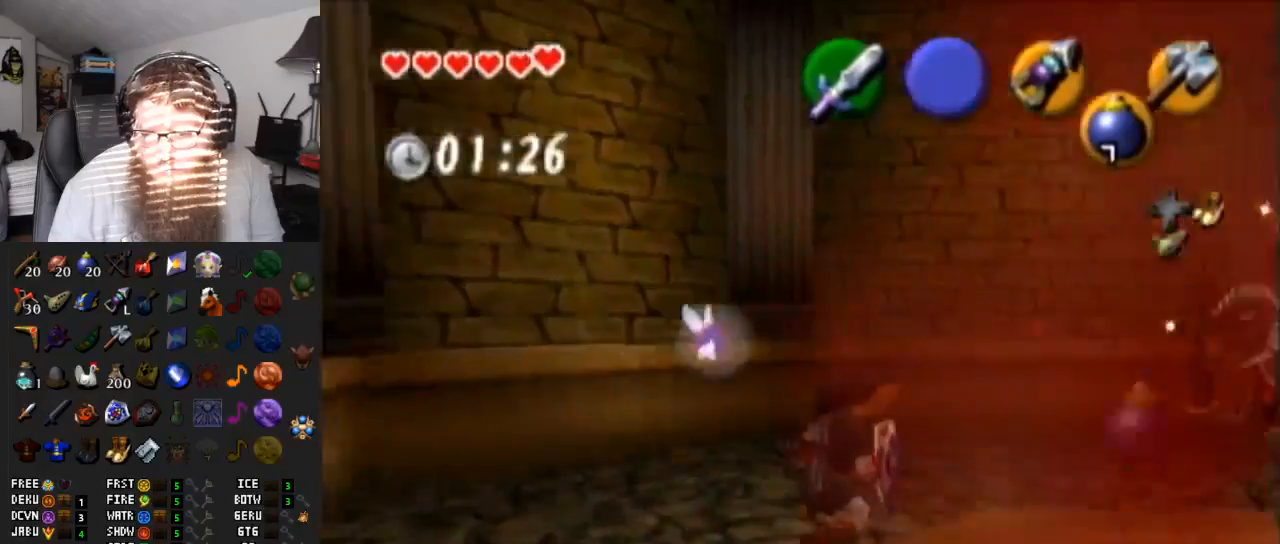
{"buttons": [], "left_stick": "center", "right_stick": "center", "events": [[83, "A", "up"], [233, "L1", "up"]]}
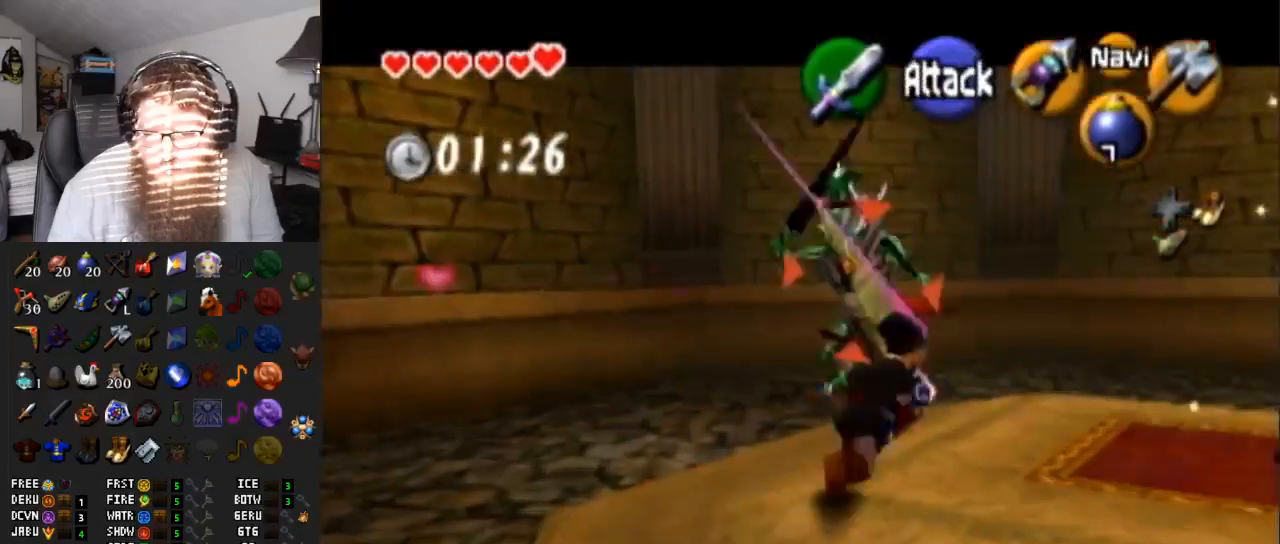
{"buttons": [], "left_stick": "down", "right_stick": "center", "events": [[300, "left_stick", "down"]]}
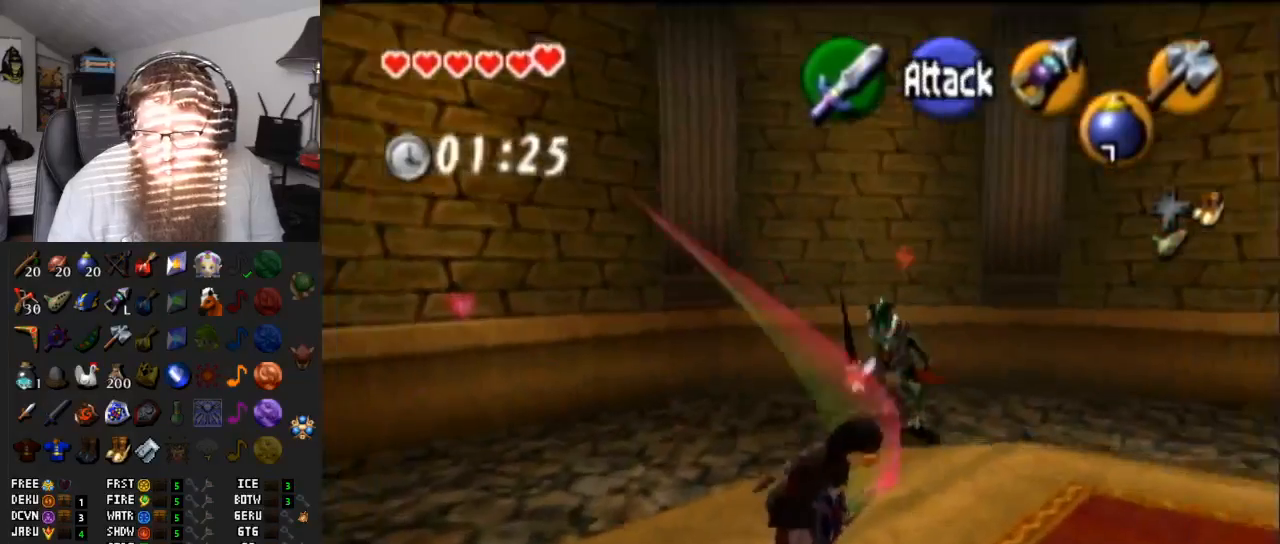
{"buttons": [], "left_stick": "down", "right_stick": "center", "events": []}
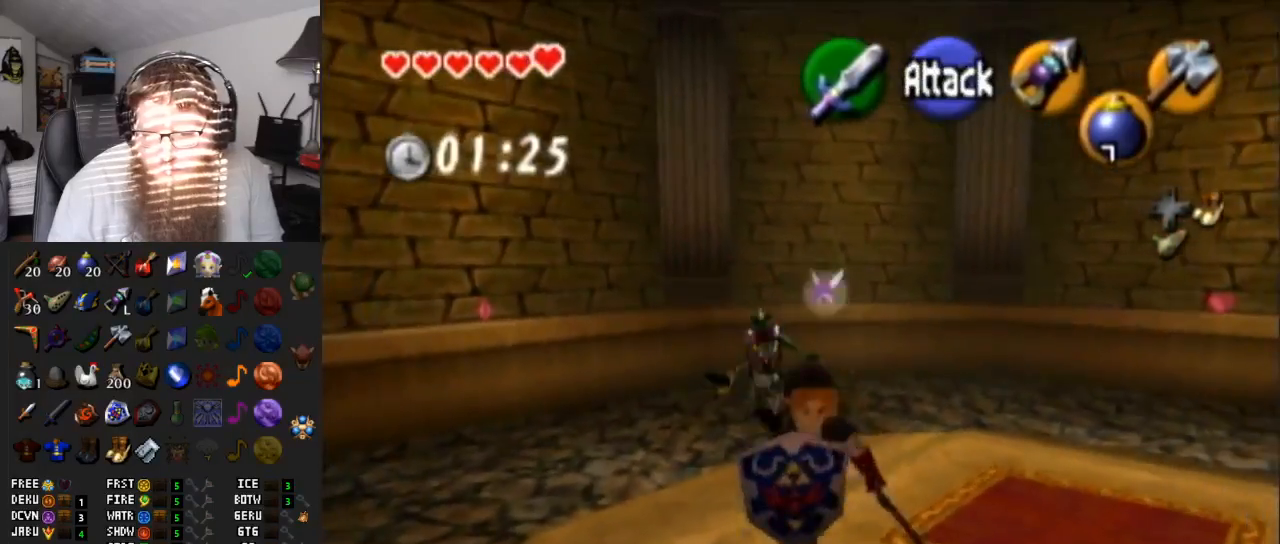
{"buttons": ["R1"], "left_stick": "up-right", "right_stick": "center", "events": [[17, "left_stick", "right"], [117, "left_stick", "up-right"], [400, "R1", "down"]]}
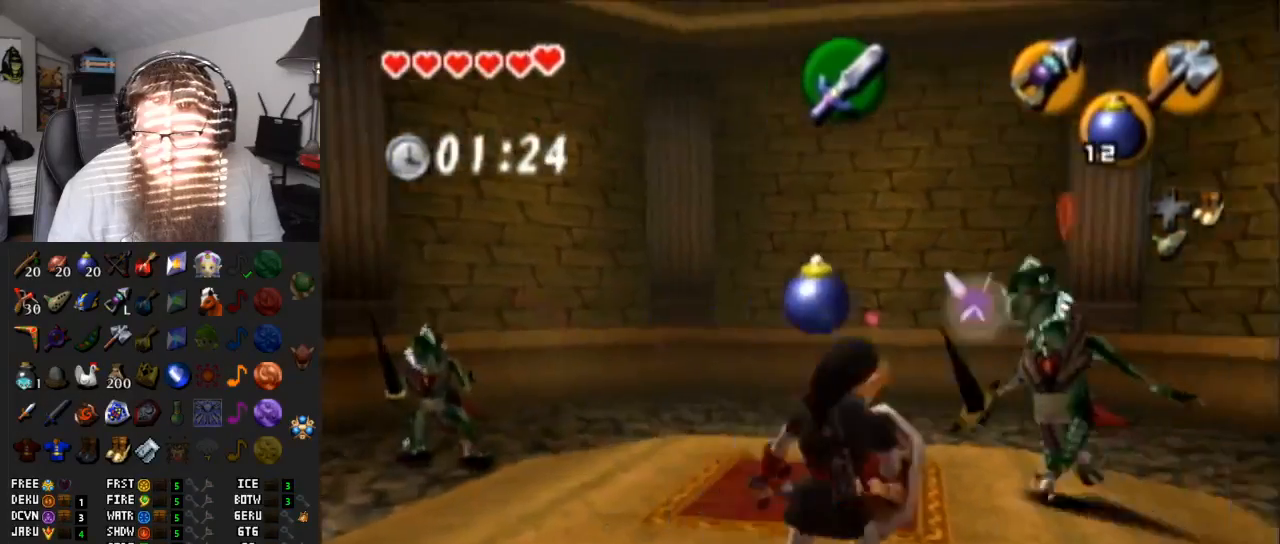
{"buttons": [], "left_stick": "up-right", "right_stick": "center", "events": [[83, "B", "down"], [117, "left_stick", "up"], [233, "B", "up"], [400, "R1", "up"], [500, "left_stick", "up-right"]]}
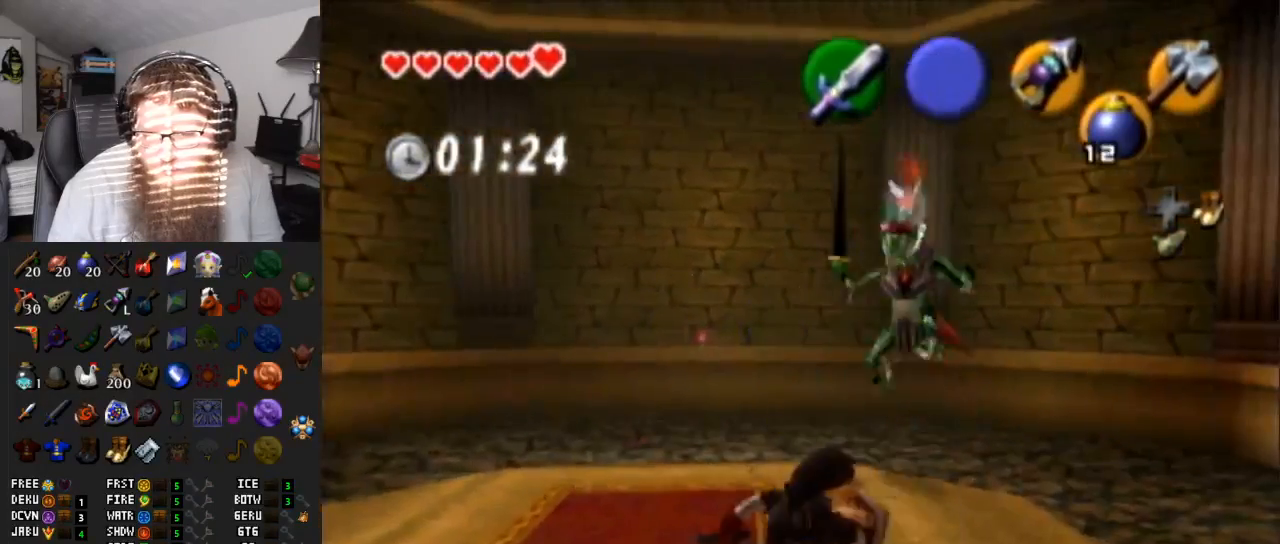
{"buttons": [], "left_stick": "up", "right_stick": "center", "events": [[300, "left_stick", "up"]]}
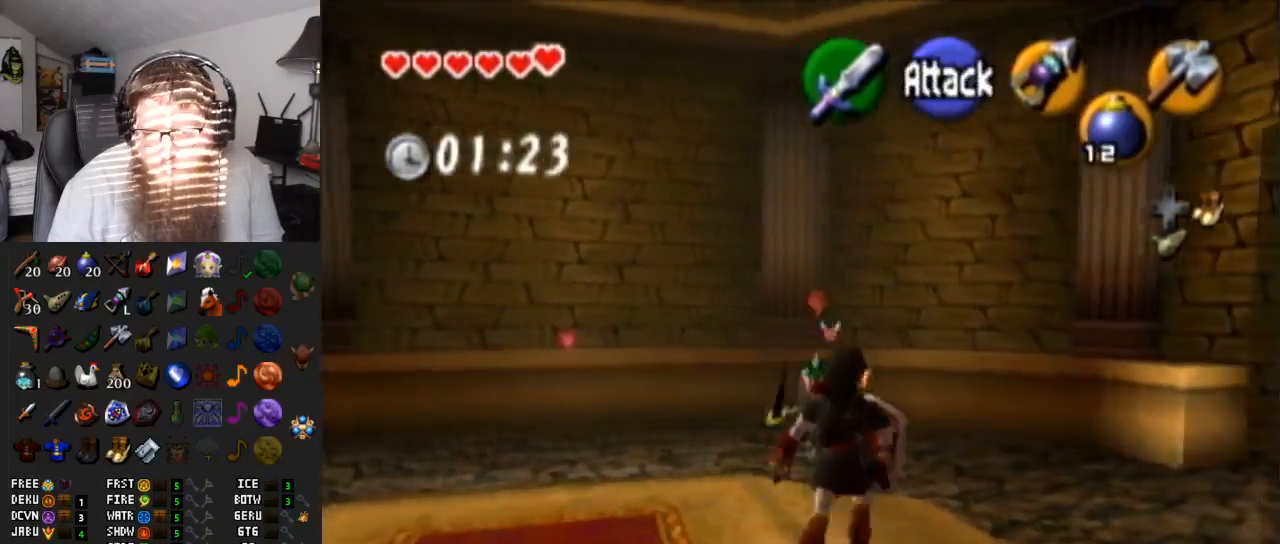
{"buttons": ["B", "R1"], "left_stick": "up-left", "right_stick": "center", "events": [[233, "left_stick", "up-left"], [367, "R1", "down"], [450, "B", "down"]]}